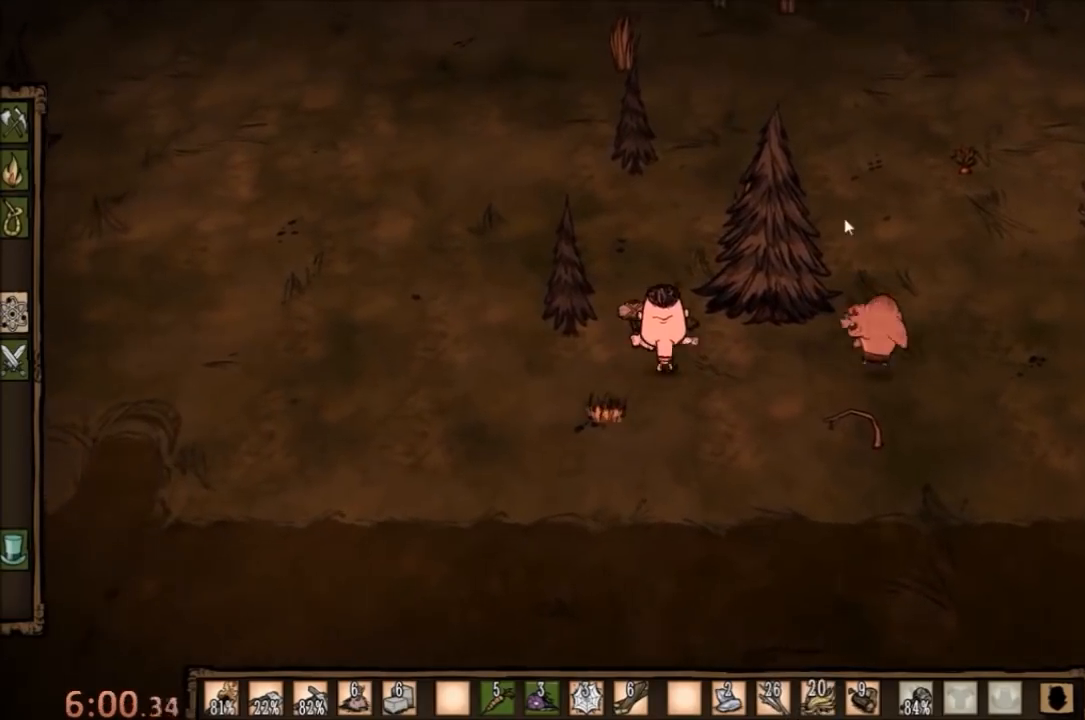
Gameplay with keyboard and mouse; each line is a JSON object with the keys and mouse buttons held at the frame after it. "events" lists presses ("down") and releases ("up") of "1", "2", "3", "4", "5", "a", "c", "ctrl", "d", "e", "f", "q", "r", "s", "shift", "space", "tab", "v", "w", "x", "z", "mouse_left" and "mouse_right" between this image and that frame as [ms after this image, input, new state], when the widget could be followed in between. "mouse_left", "mouse_right" = the "left", "right" buttons of the "mouse" list. No other keys are recorded. Mouse movement is not recorded.
{"keys": [], "mouse": [], "events": []}
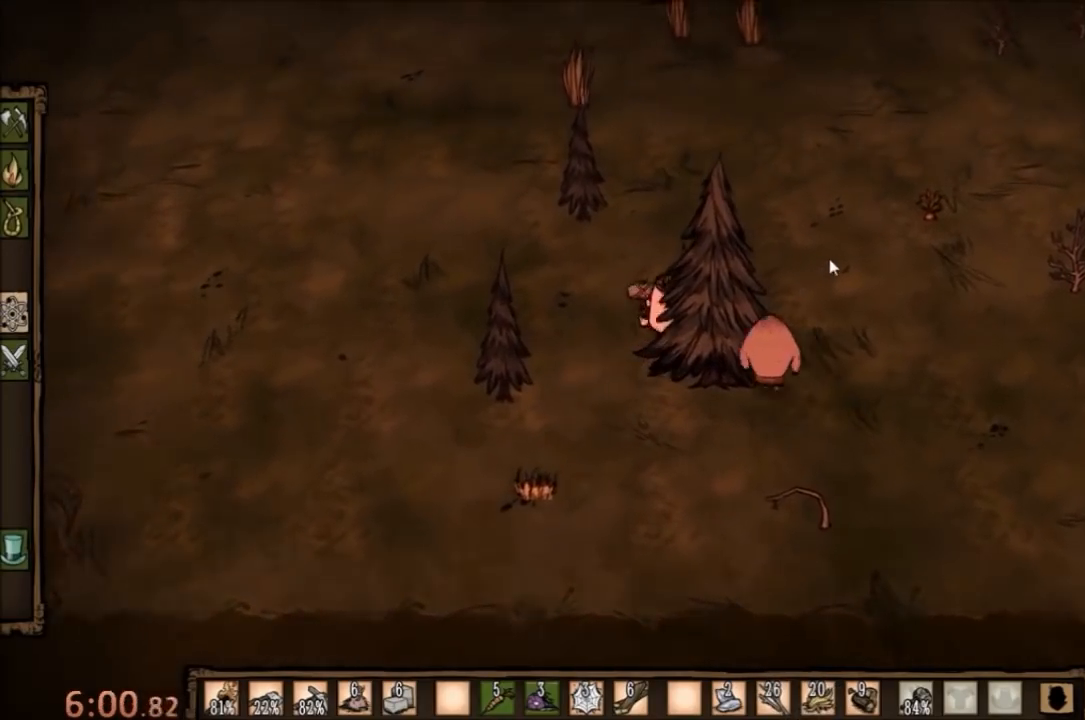
{"keys": ["f"], "mouse": [], "events": [[200, "f", "down"]]}
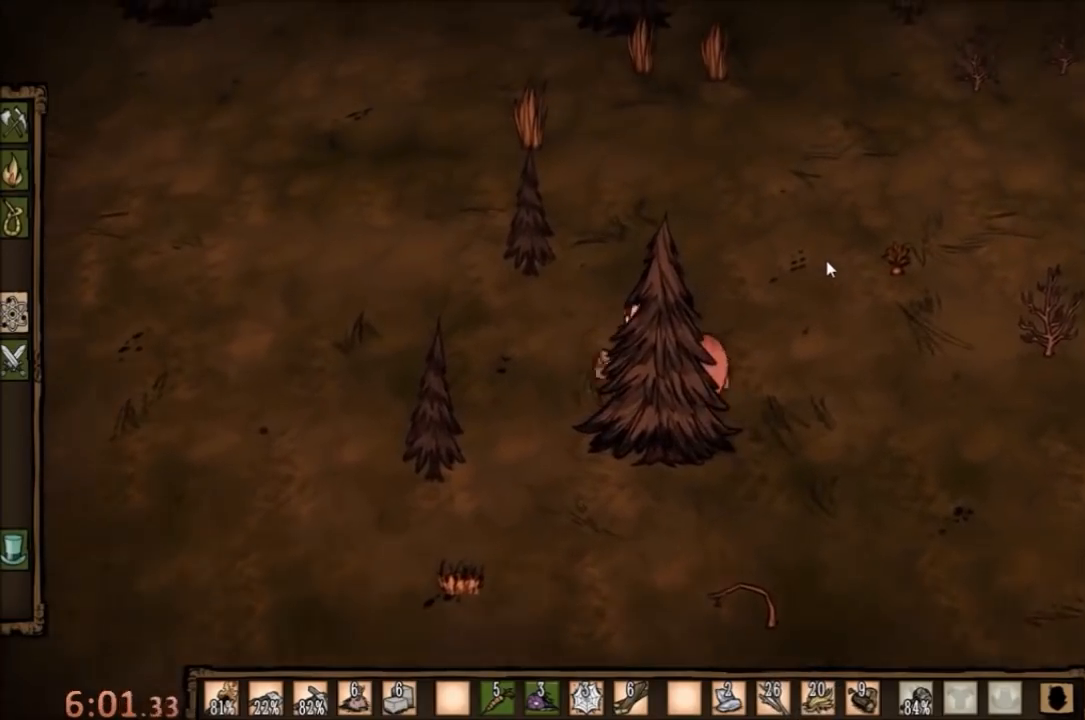
{"keys": [], "mouse": [], "events": [[67, "f", "up"]]}
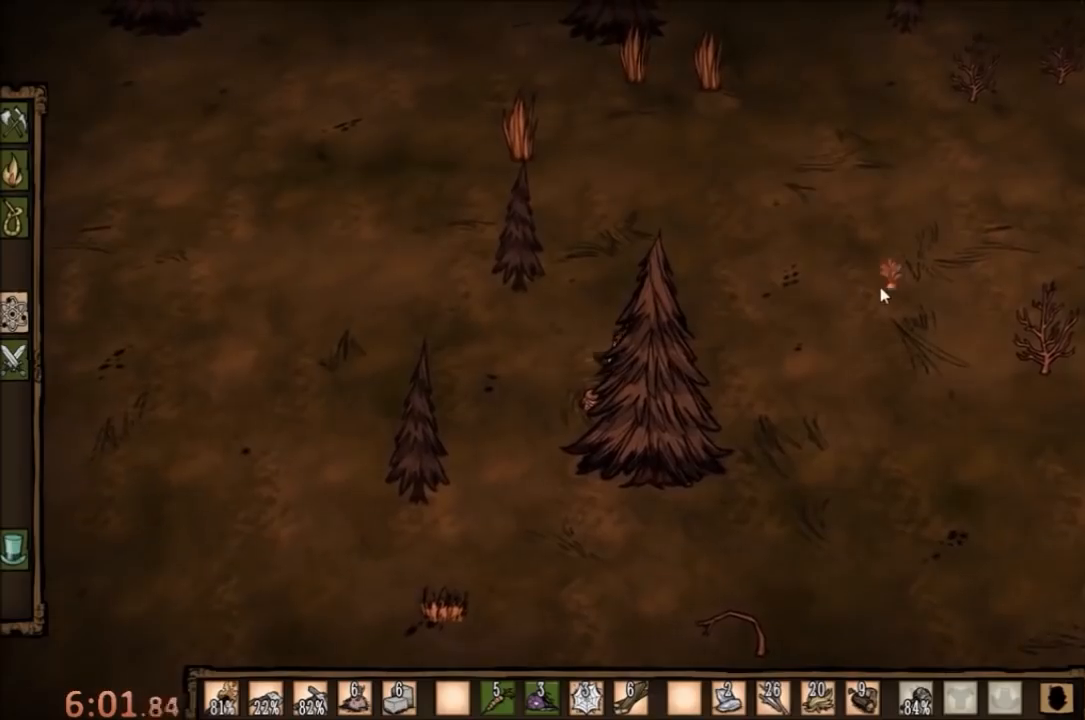
{"keys": [], "mouse": [], "events": []}
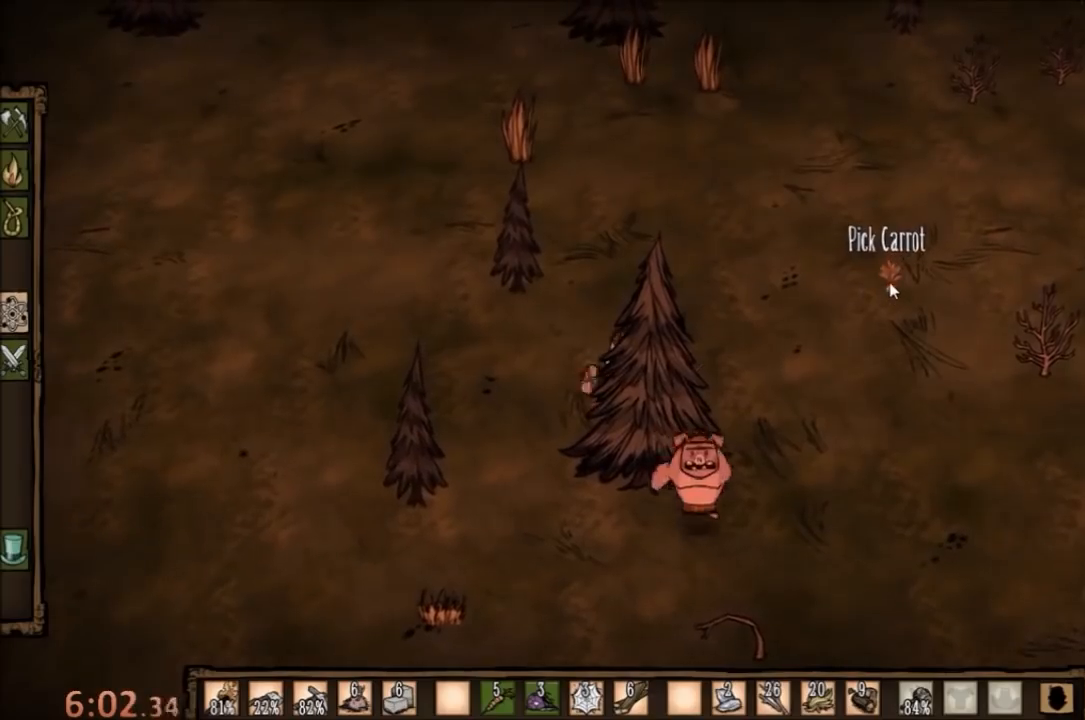
{"keys": [], "mouse": [], "events": [[133, "mouse_left", "down"], [233, "mouse_left", "up"]]}
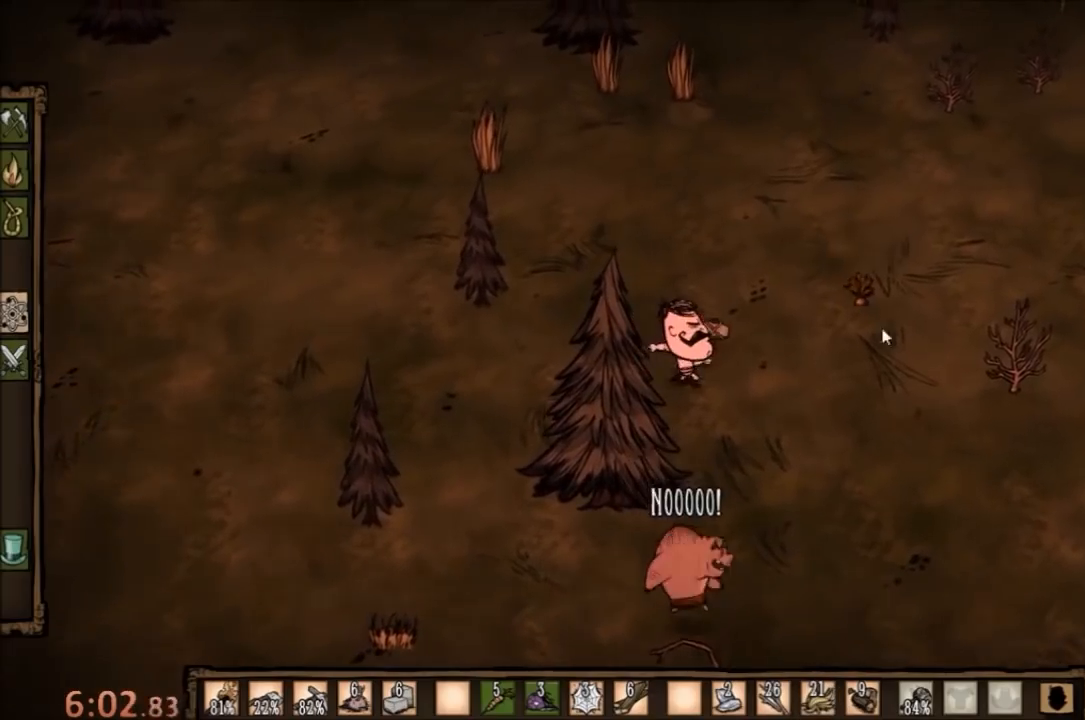
{"keys": [], "mouse": [], "events": []}
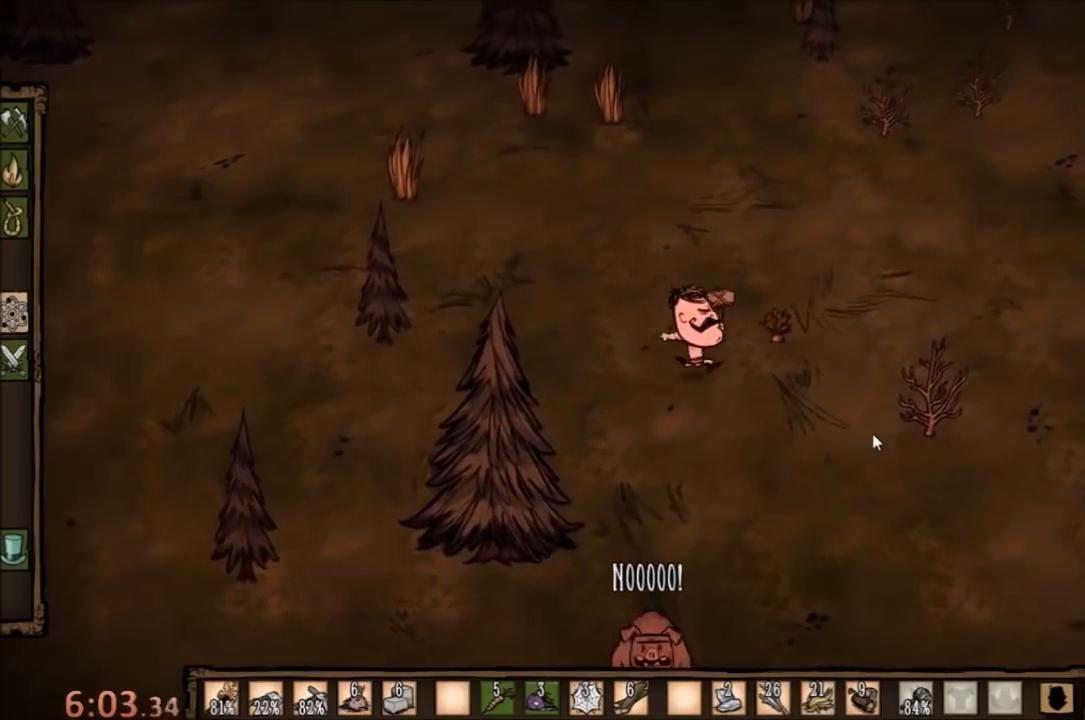
{"keys": [], "mouse": [], "events": []}
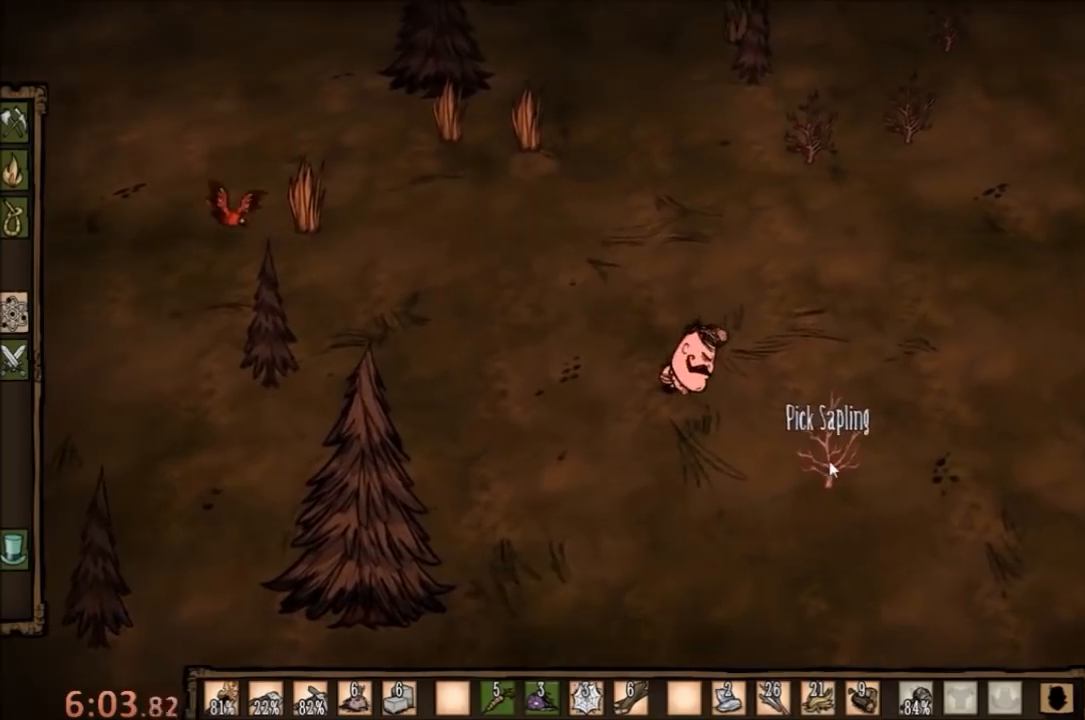
{"keys": [], "mouse": [], "events": []}
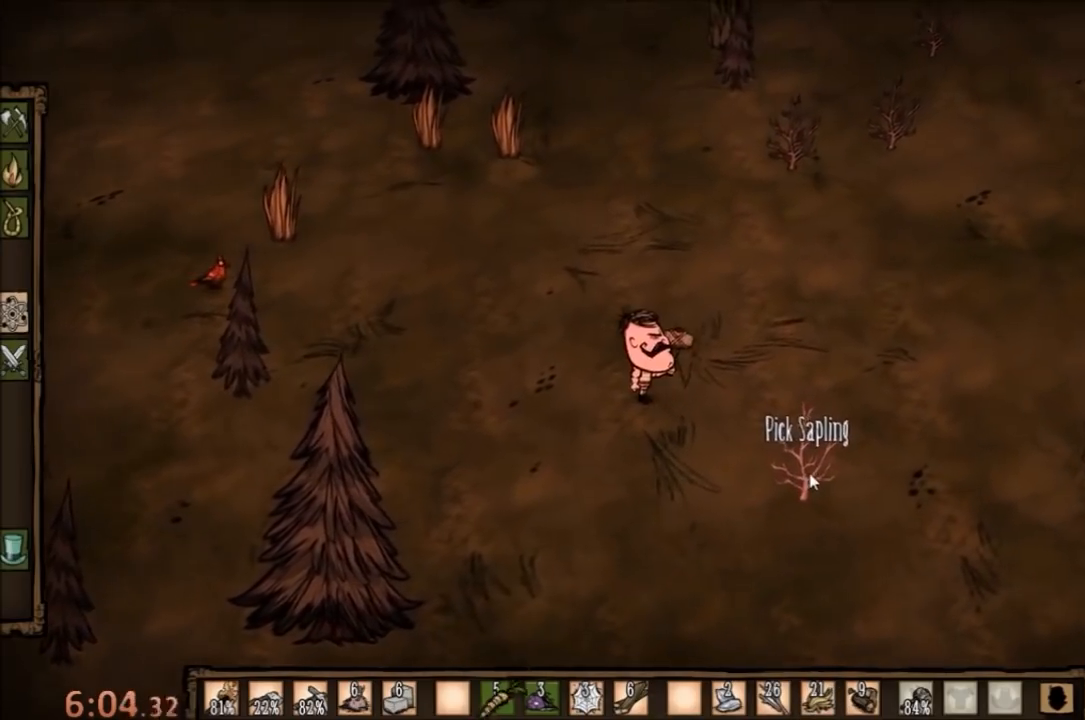
{"keys": [], "mouse": [], "events": [[67, "mouse_left", "down"], [167, "mouse_left", "up"]]}
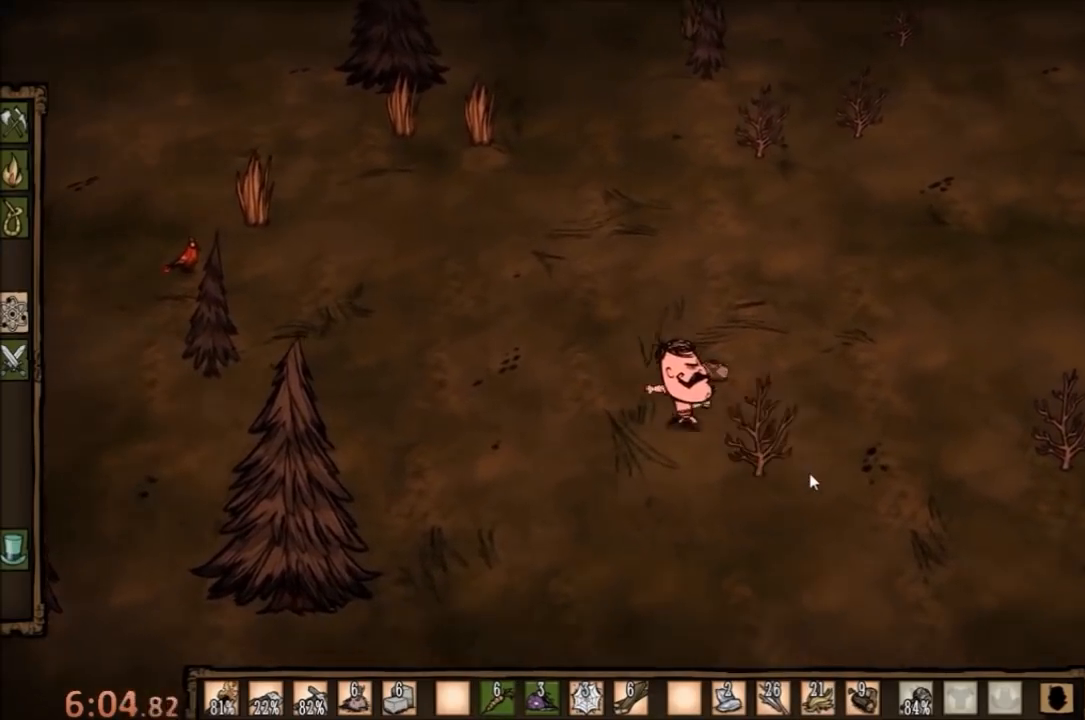
{"keys": [], "mouse": [], "events": [[267, "f", "down"], [500, "f", "up"]]}
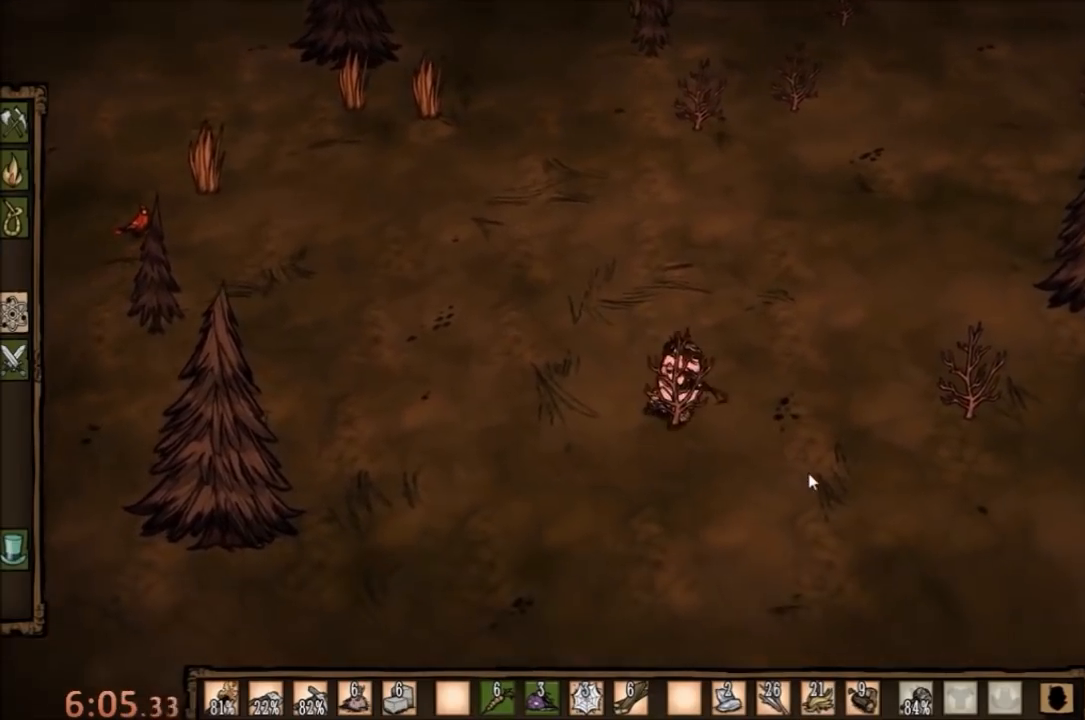
{"keys": [], "mouse": [], "events": []}
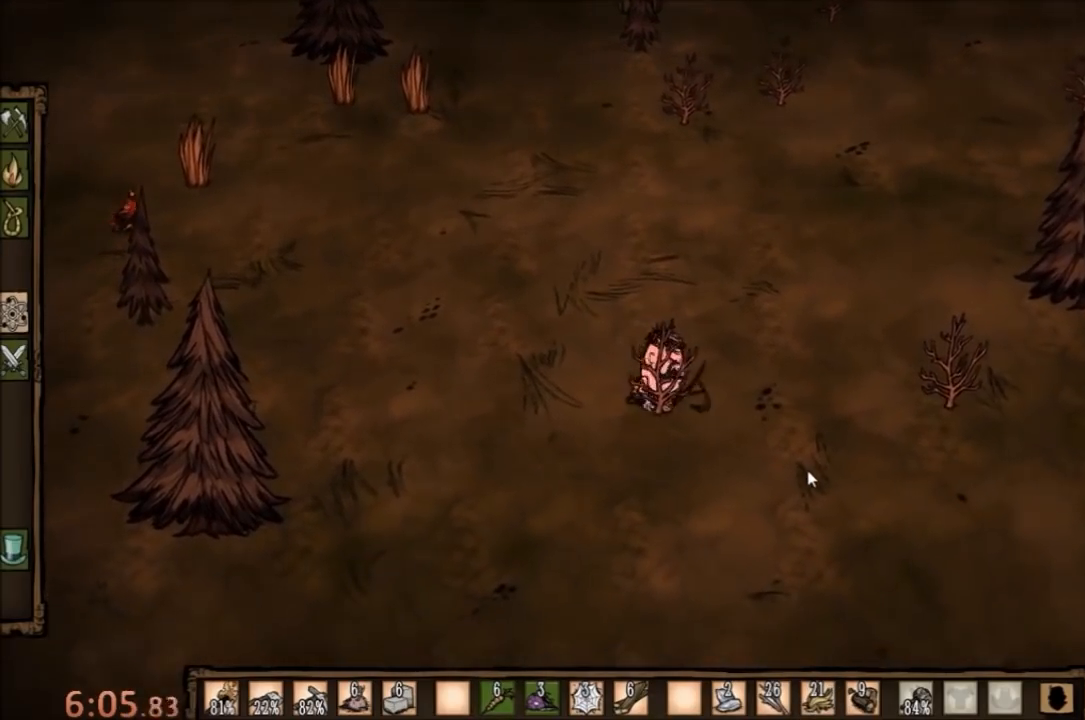
{"keys": [], "mouse": [], "events": []}
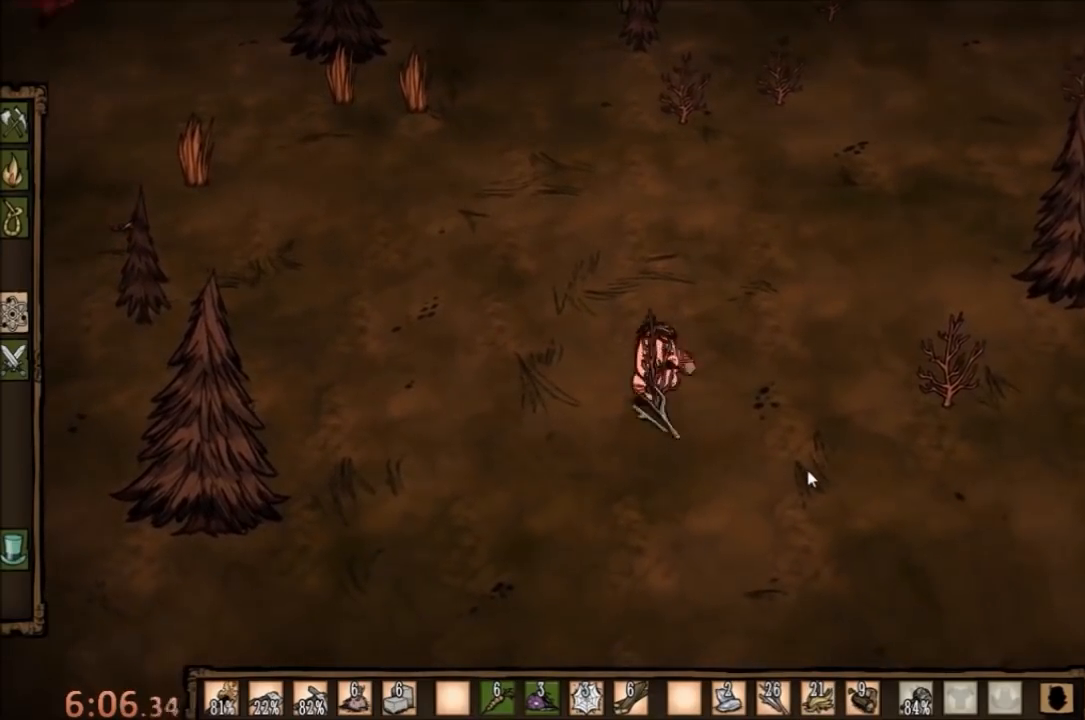
{"keys": ["c", "d"], "mouse": [], "events": [[33, "d", "down"], [367, "c", "down"]]}
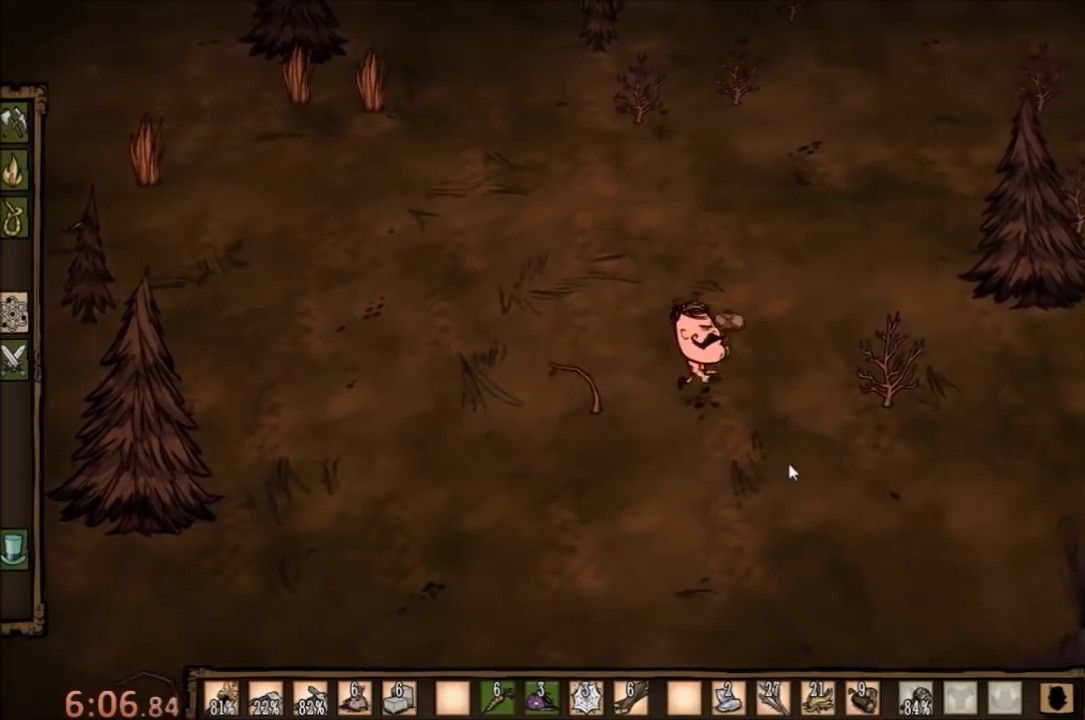
{"keys": ["d"], "mouse": [], "events": [[100, "c", "up"]]}
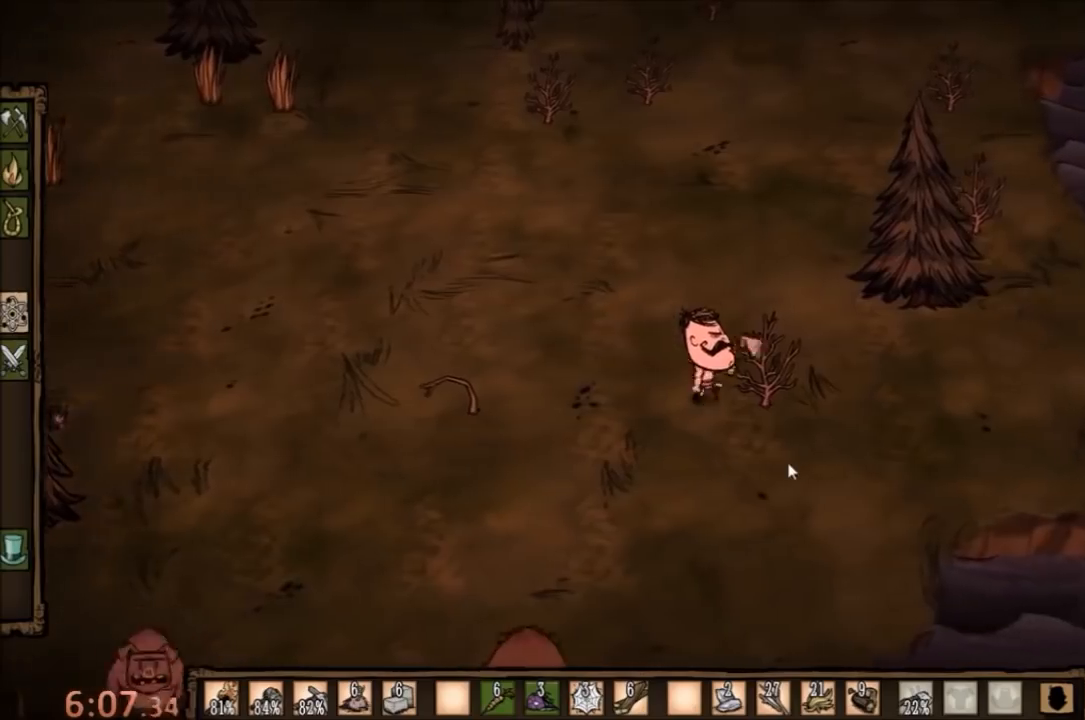
{"keys": ["f"], "mouse": [], "events": [[200, "d", "up"], [200, "f", "down"]]}
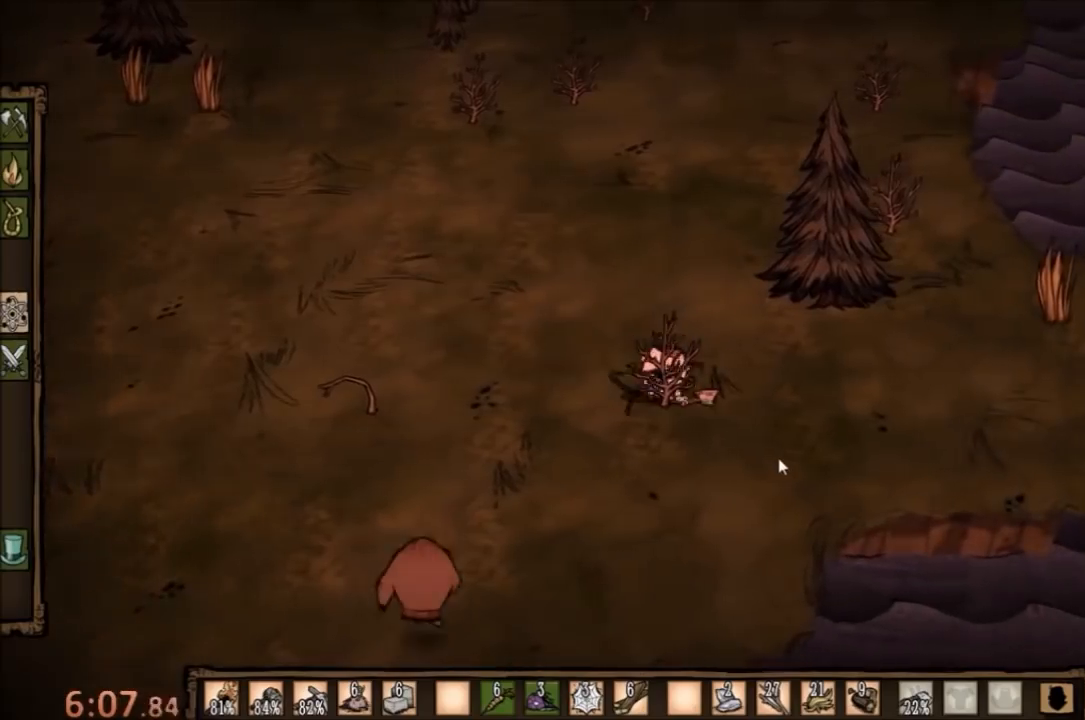
{"keys": [], "mouse": [], "events": [[33, "f", "up"]]}
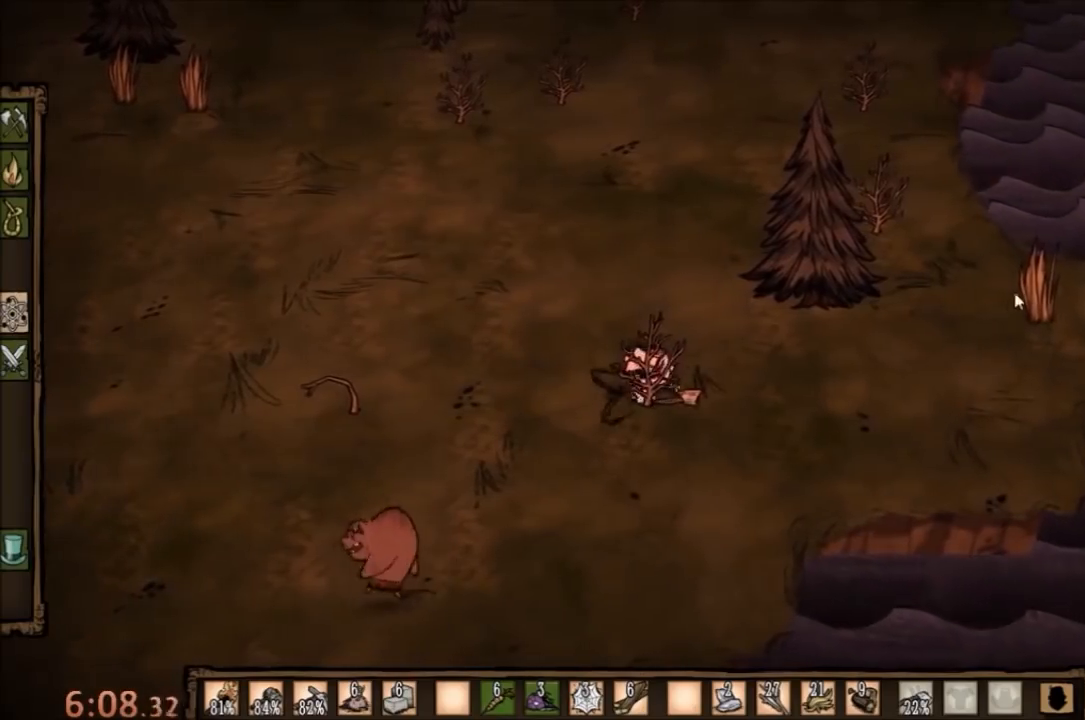
{"keys": [], "mouse": ["left"], "events": [[500, "mouse_left", "down"]]}
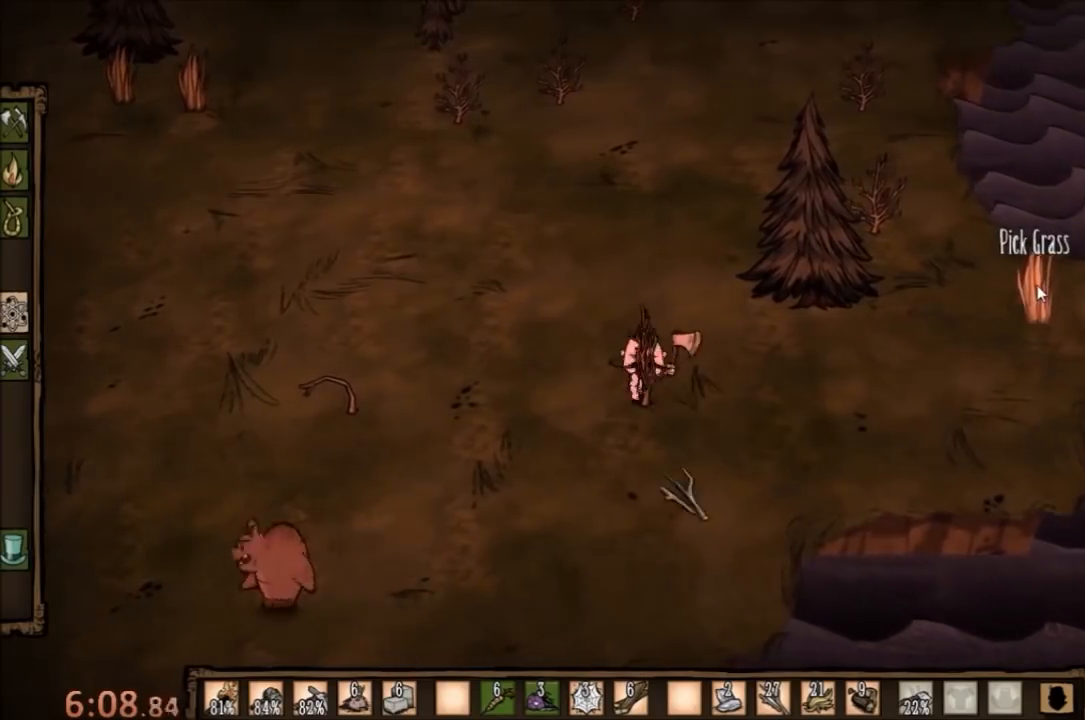
{"keys": [], "mouse": [], "events": [[100, "mouse_left", "up"]]}
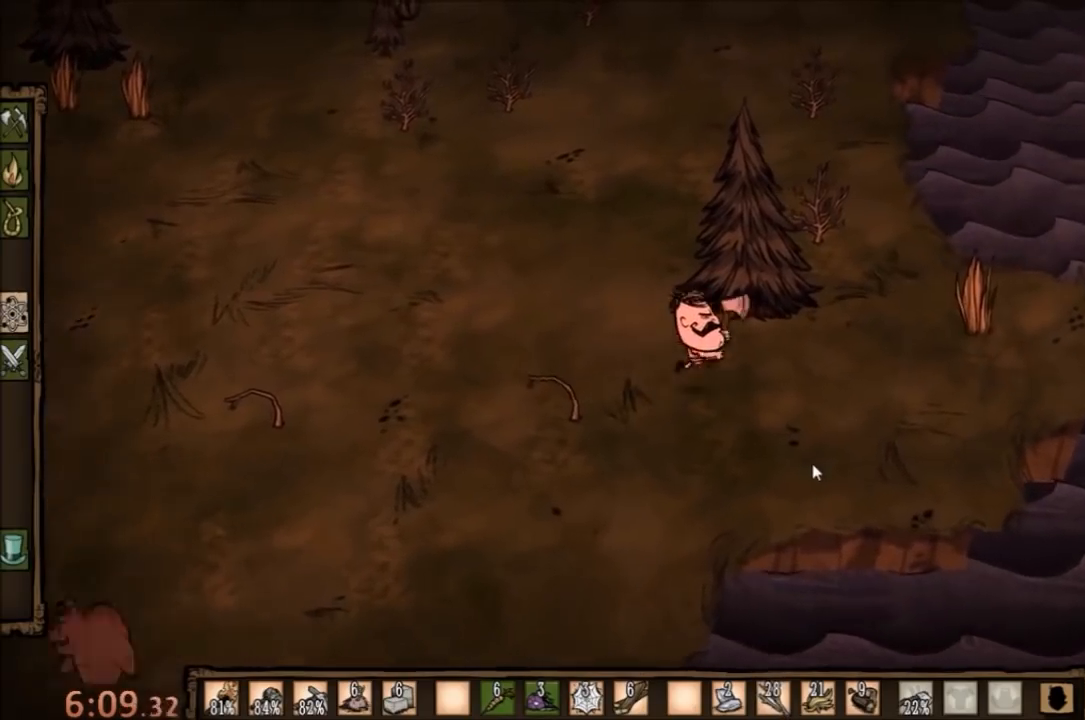
{"keys": [], "mouse": [], "events": []}
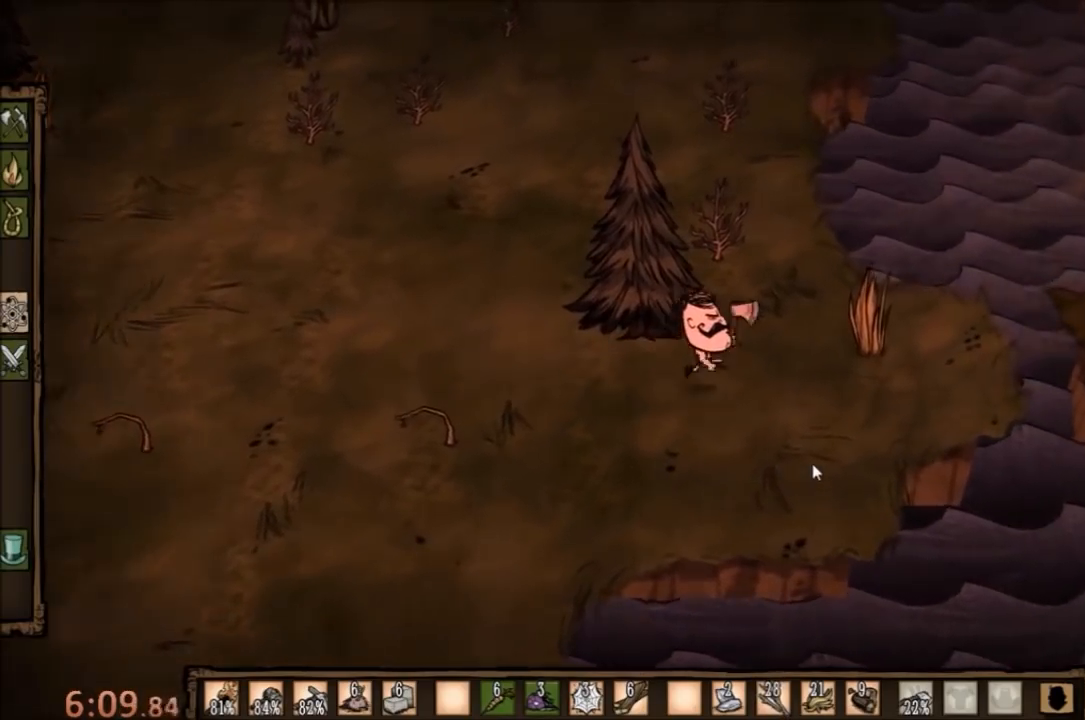
{"keys": ["q"], "mouse": [], "events": [[467, "q", "down"]]}
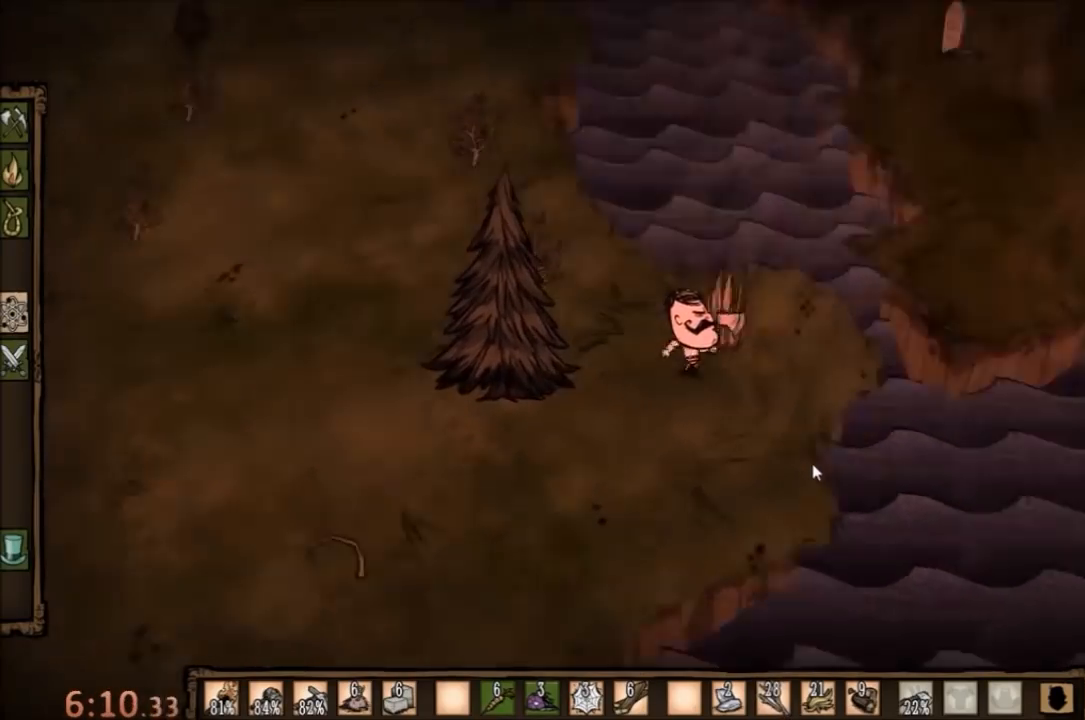
{"keys": [], "mouse": [], "events": [[67, "q", "up"]]}
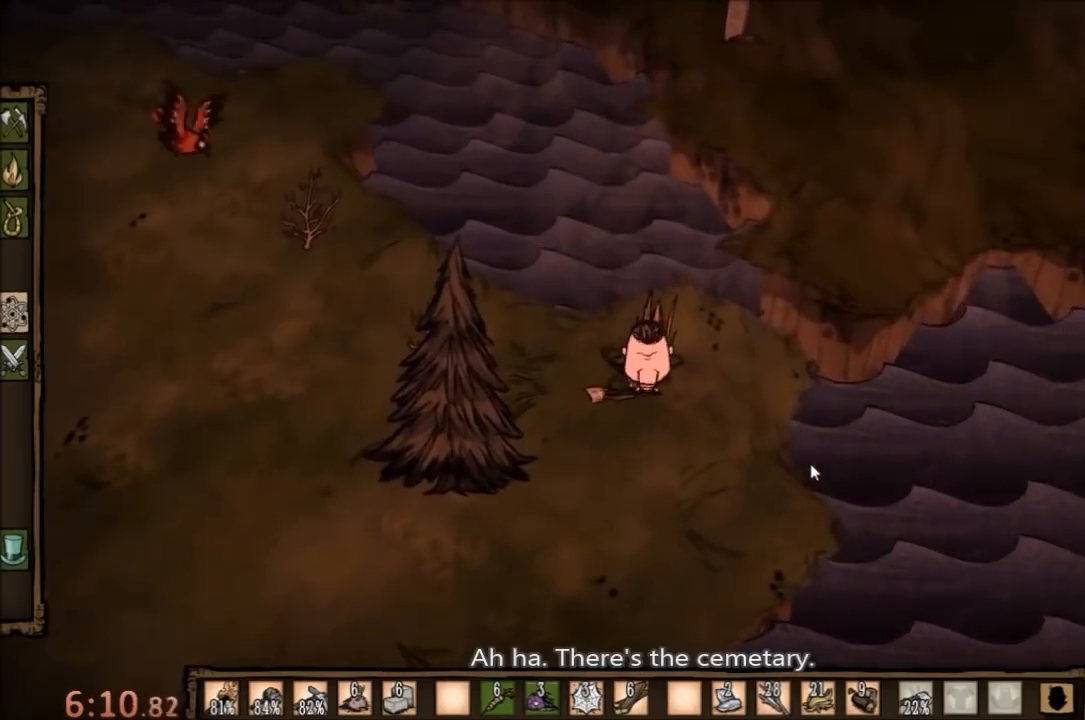
{"keys": [], "mouse": [], "events": [[400, "e", "down"], [500, "e", "up"]]}
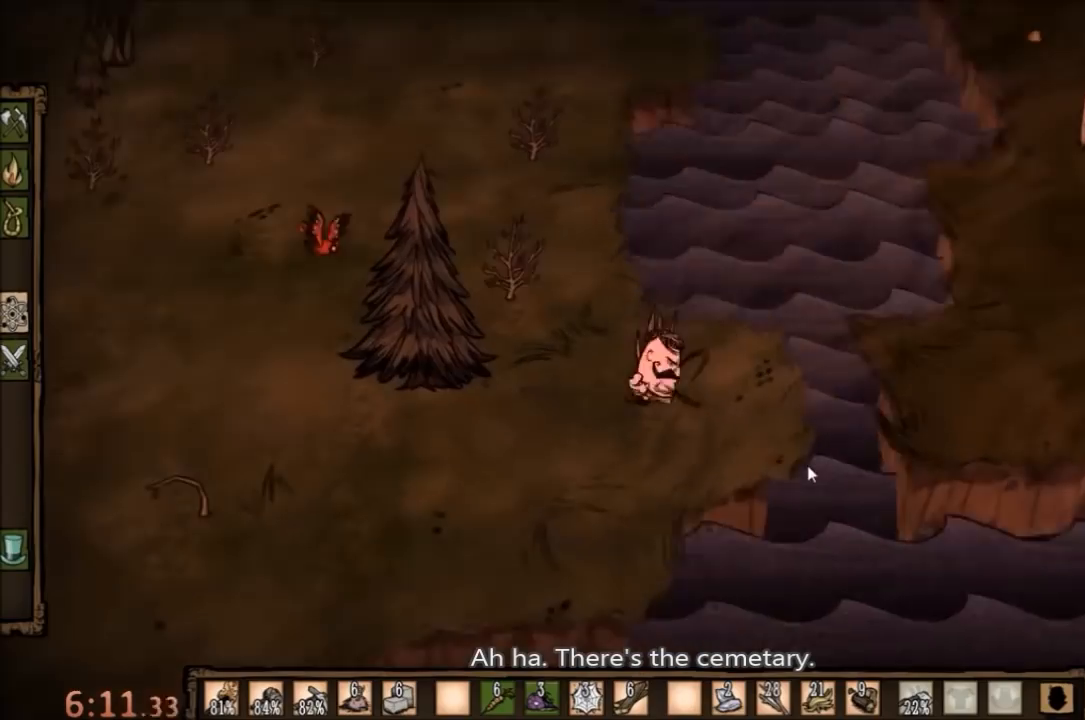
{"keys": ["a", "w"], "mouse": [], "events": [[433, "a", "down"], [433, "w", "down"]]}
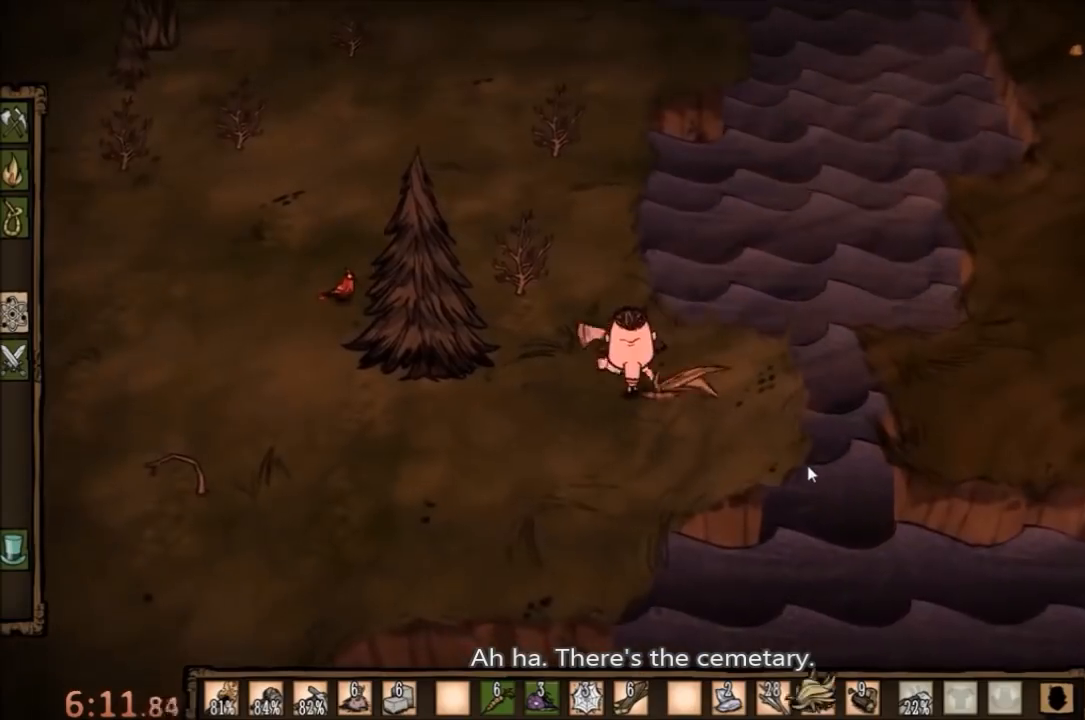
{"keys": ["a", "w"], "mouse": [], "events": []}
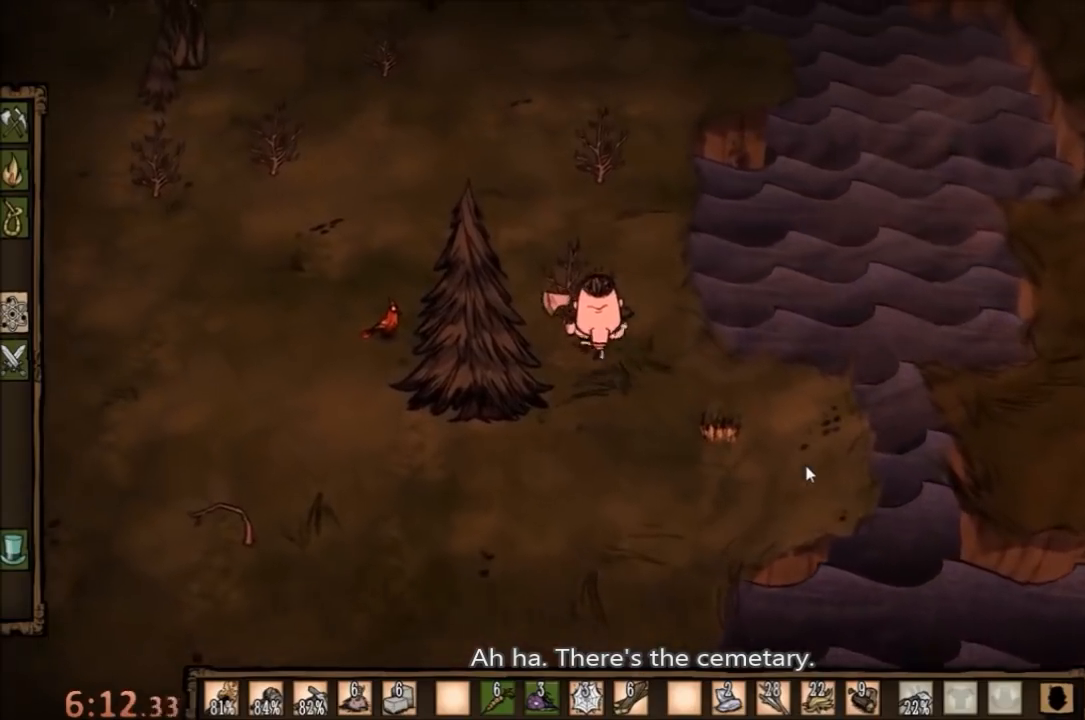
{"keys": ["e", "f"], "mouse": [], "events": [[100, "a", "up"], [300, "f", "down"], [333, "w", "up"], [433, "e", "down"]]}
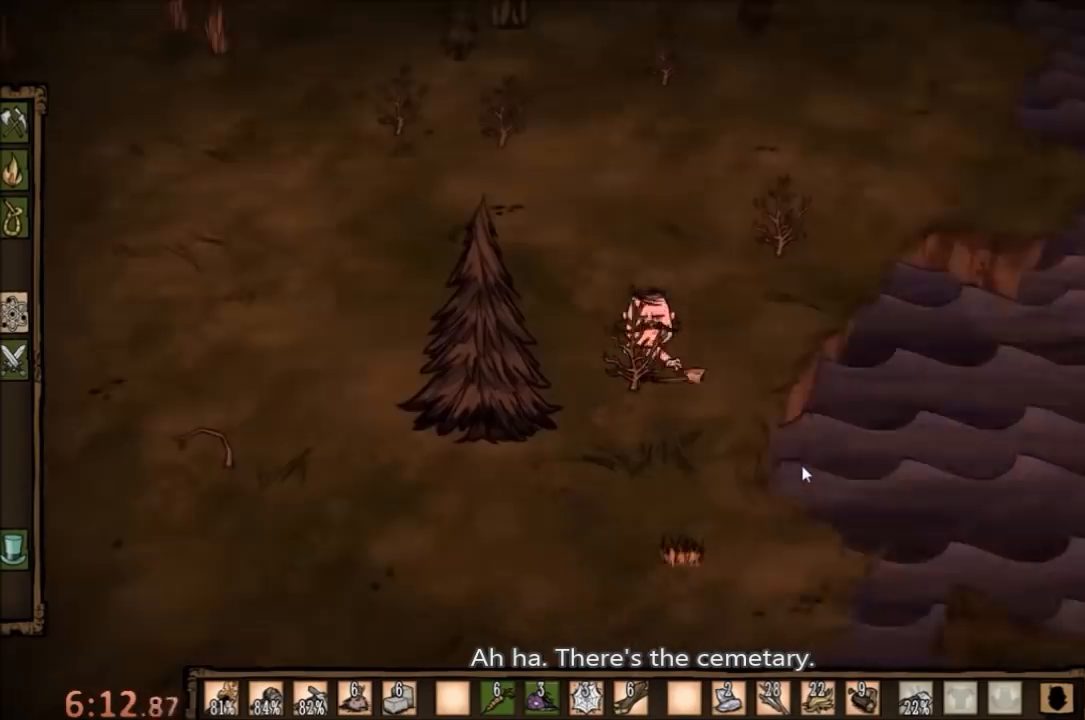
{"keys": [], "mouse": [], "events": [[33, "e", "up"], [33, "f", "up"]]}
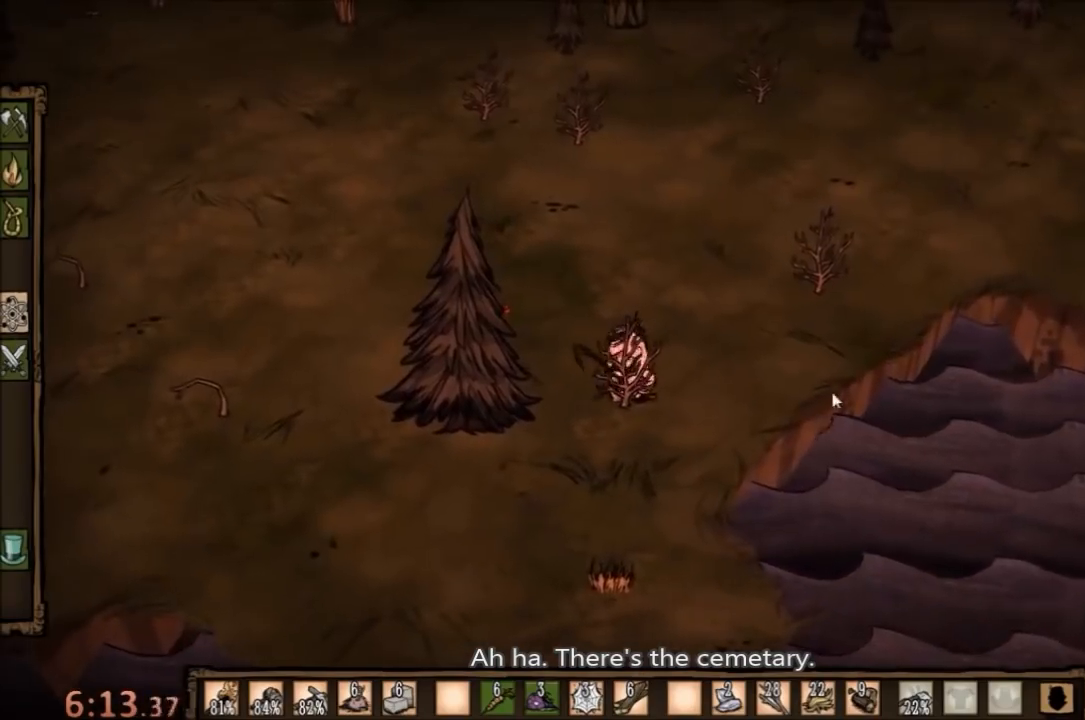
{"keys": [], "mouse": [], "events": []}
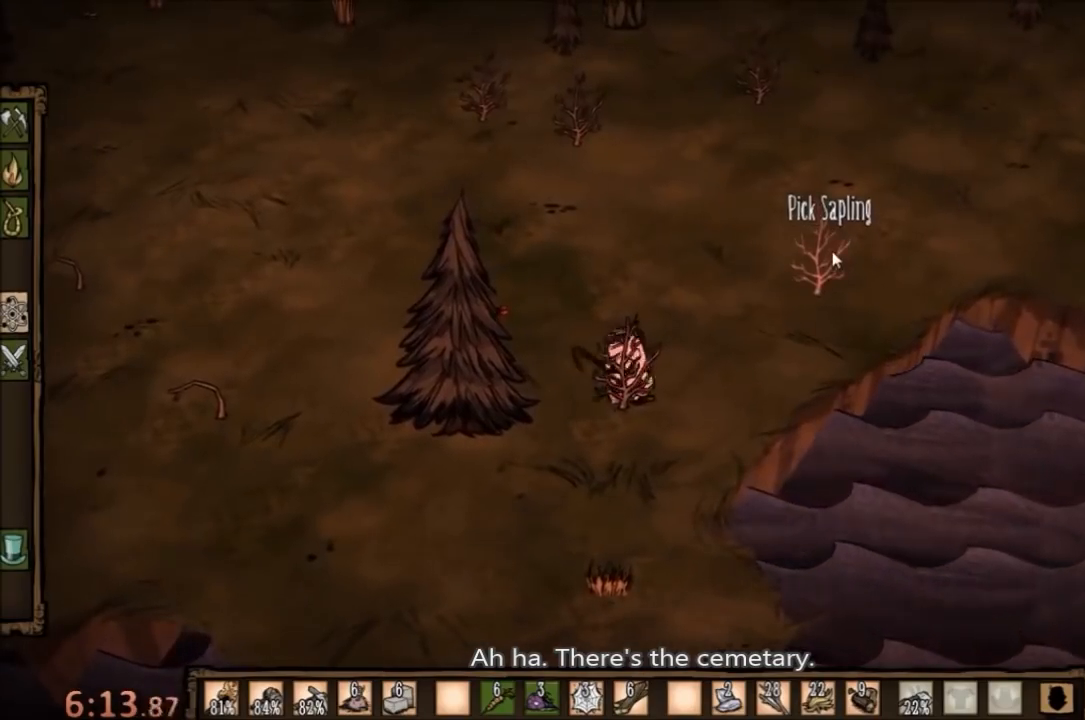
{"keys": [], "mouse": [], "events": [[200, "mouse_left", "down"], [300, "mouse_left", "up"]]}
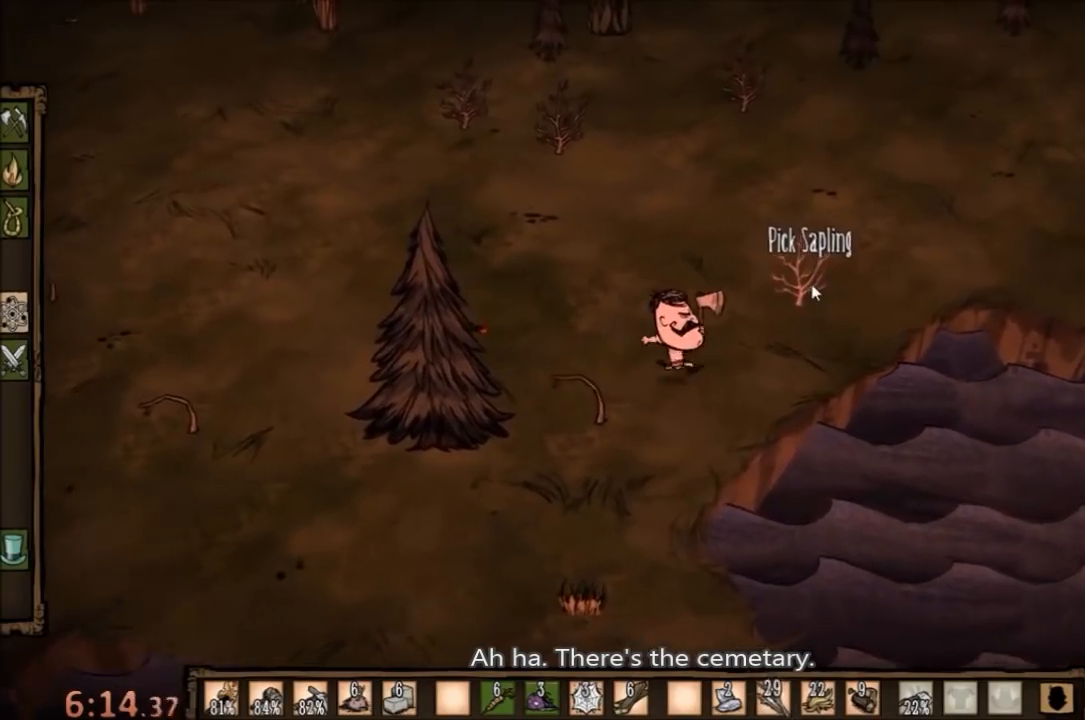
{"keys": [], "mouse": [], "events": []}